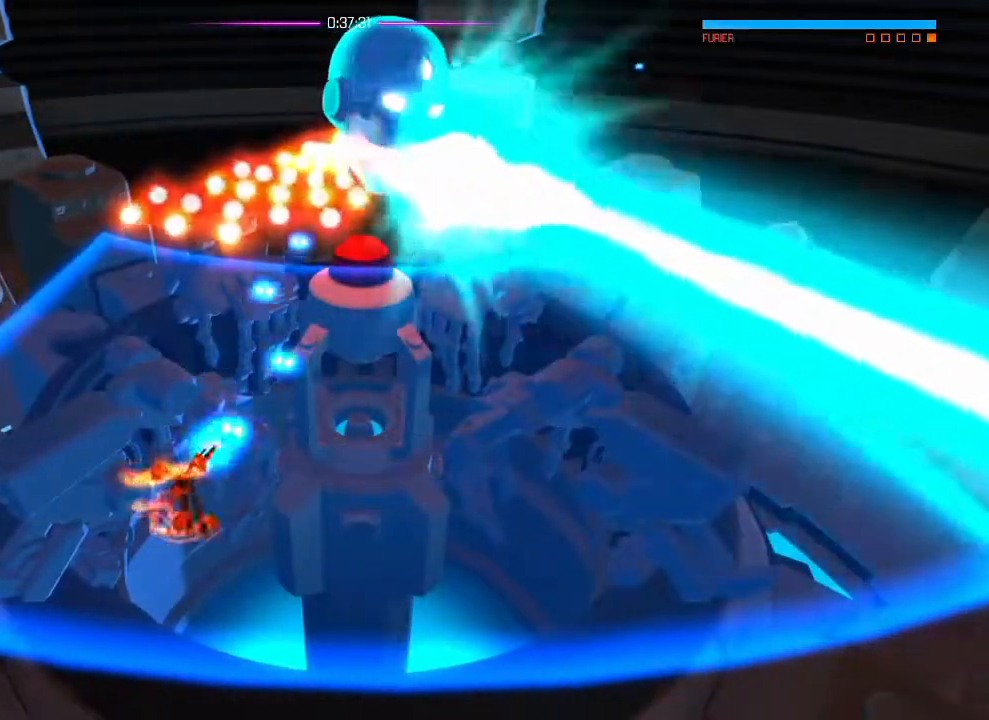
Gameplay with a controller (PlayStation layout); each line is a JSON object with the inputs held at the frame after it. "events" lists button and stick changes between this image and that frame as [ms after this image, input, new state], when the widget could be followed in between. Not read: DPAD_DOWN DPAD_LEFT DPAD_RIGHT DPAD_UP HOME SELECT START TOUCHPAD.
{"buttons": [], "left_stick": "left", "right_stick": "up", "events": [[150, "left_stick", "down-left"], [233, "left_stick", "down-right"], [350, "left_stick", "up-left"], [434, "left_stick", "left"]]}
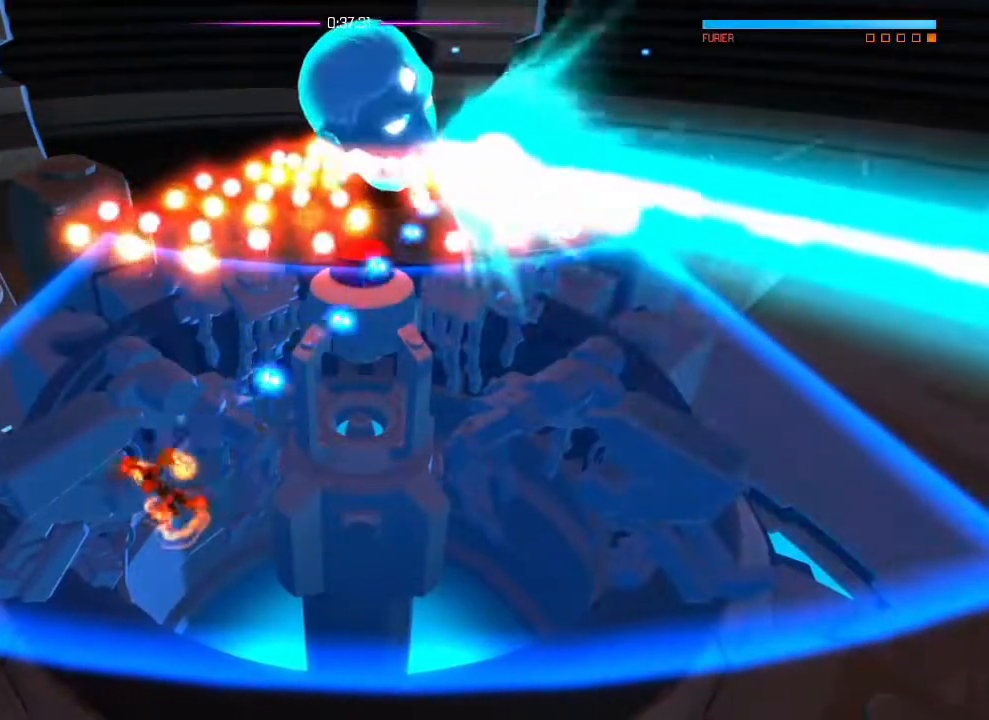
{"buttons": ["L1"], "left_stick": "right", "right_stick": "center", "events": [[417, "left_stick", "right"], [434, "L1", "down"], [434, "right_stick", "center"]]}
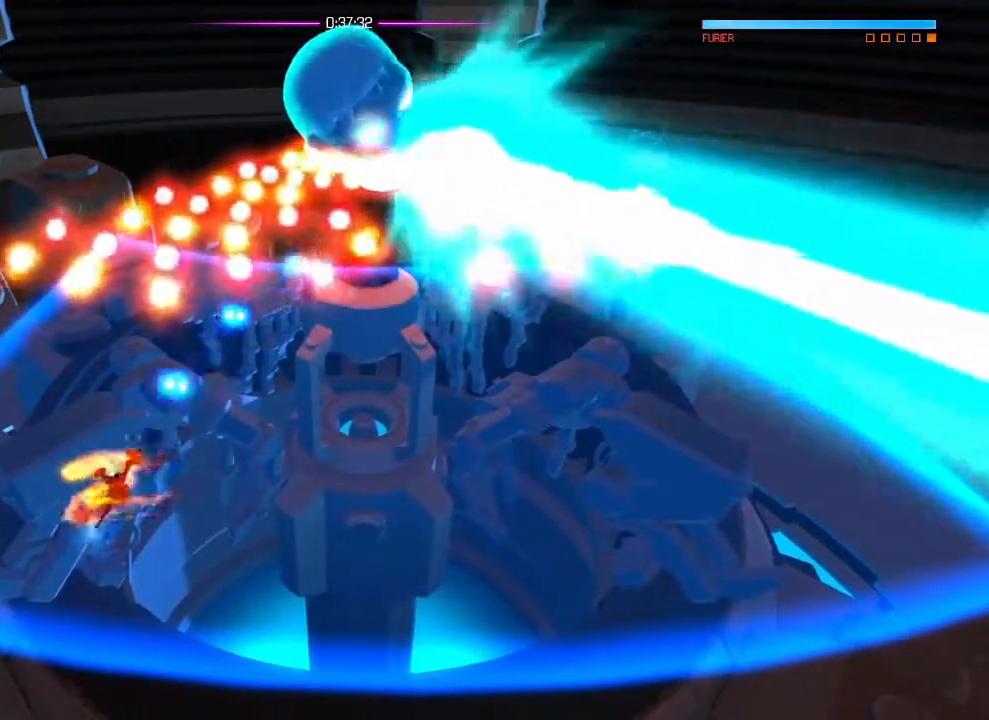
{"buttons": [], "left_stick": "right", "right_stick": "up", "events": [[467, "L1", "up"], [467, "right_stick", "up"]]}
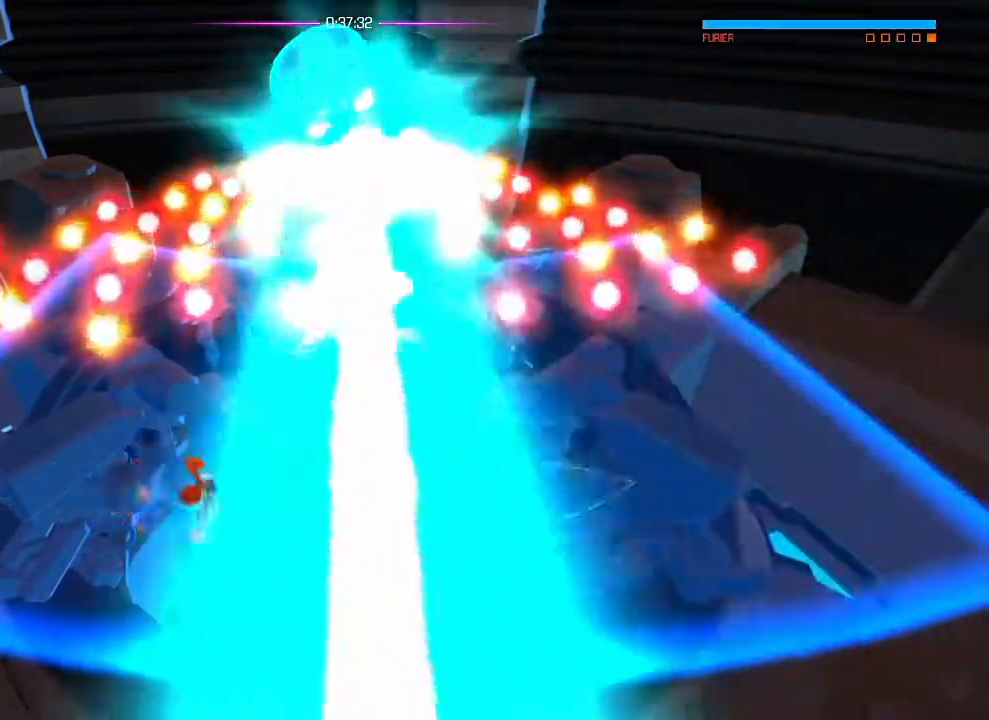
{"buttons": [], "left_stick": "left", "right_stick": "up"}
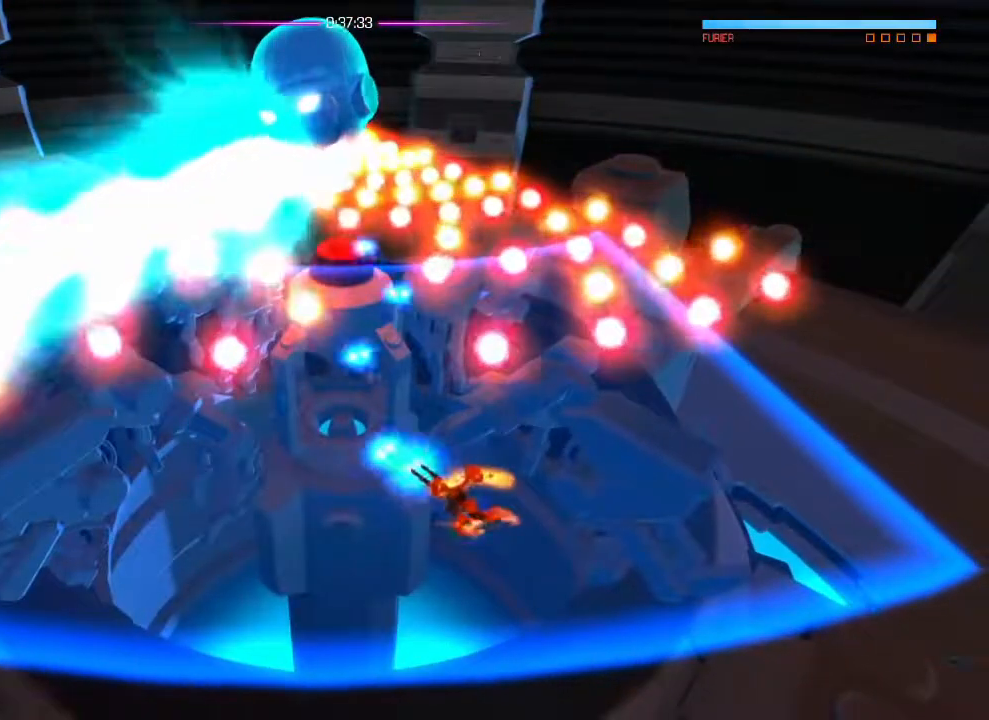
{"buttons": [], "left_stick": "up-right", "right_stick": "up", "events": [[84, "left_stick", "center"], [234, "left_stick", "left"], [367, "left_stick", "up-right"]]}
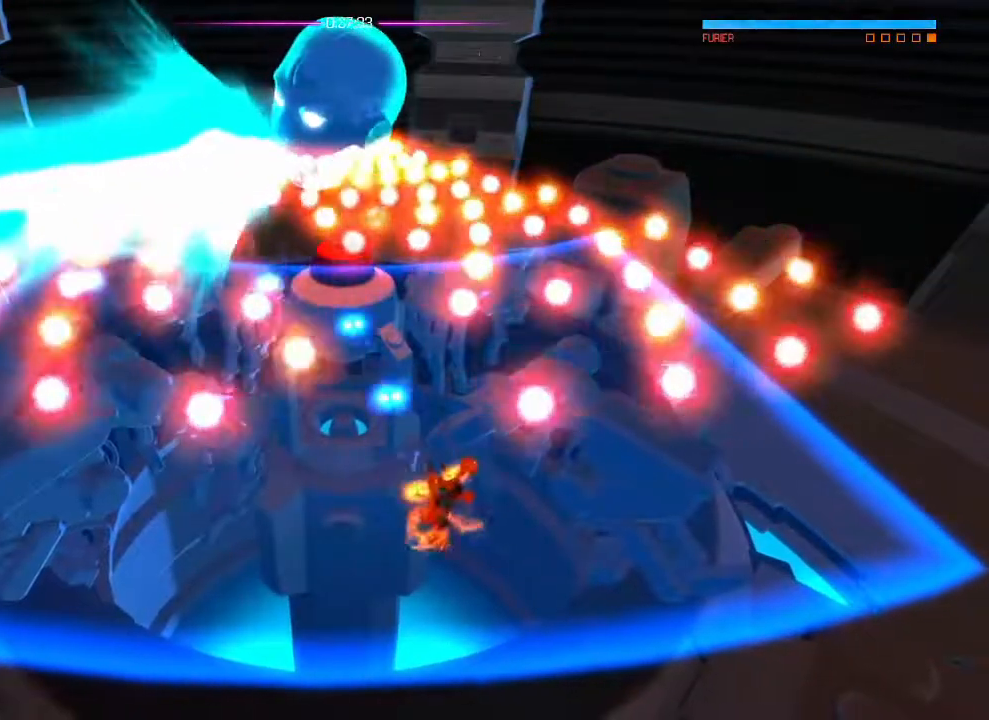
{"buttons": ["L1"], "left_stick": "up-left", "right_stick": "center", "events": [[233, "right_stick", "center"], [267, "L1", "down"], [267, "left_stick", "up-left"]]}